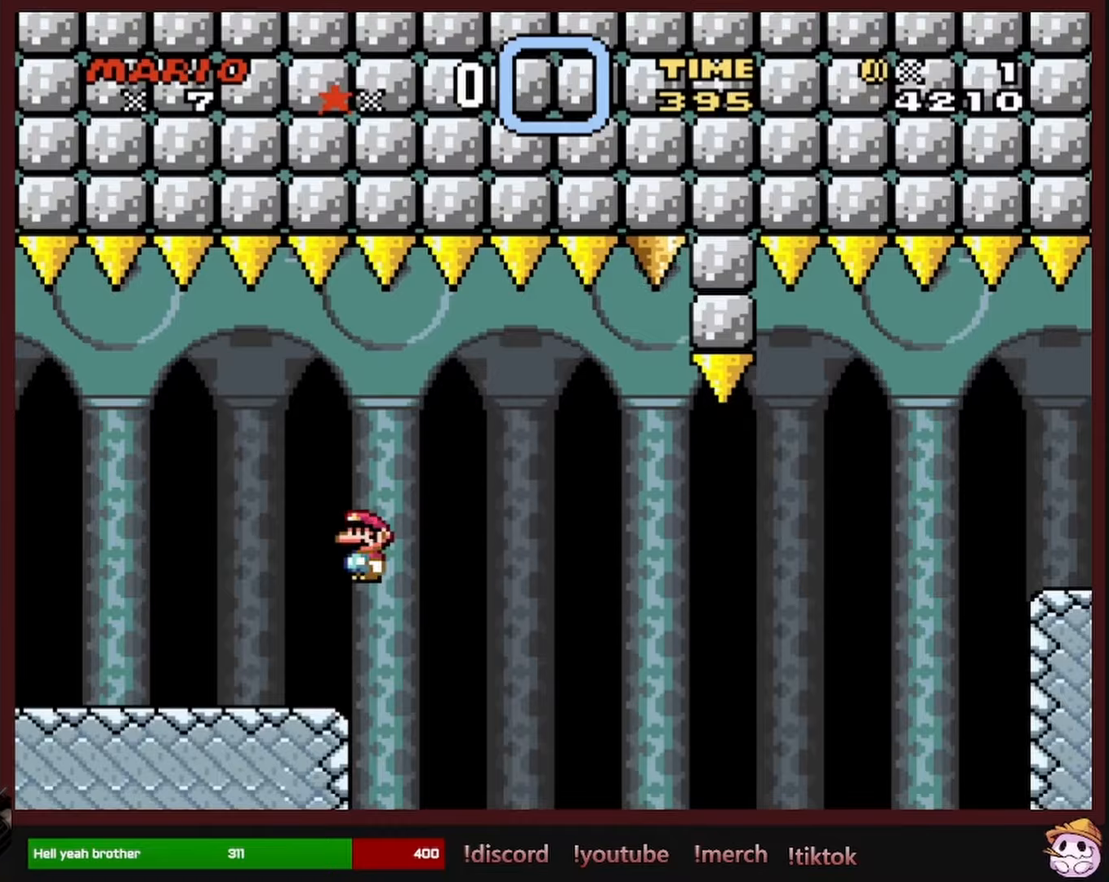
Gameplay with a controller (Nintendo layout); each line is a JSON object with the inputs held at the frame after it (dt_ms = milliseconds from this image to that frame). "events" lists button and stick changes between this image and that frame as [ms after this image, input, new state], when the widget could be followed in between. Not read: L1 L3 R1 R3 SELECT.
{"dt_ms": 500, "buttons": ["A", "X"], "events": [[34, "A", "up"], [50, "DPAD_RIGHT", "down"], [167, "DPAD_RIGHT", "up"], [350, "DPAD_RIGHT", "down"], [400, "A", "down"], [484, "DPAD_RIGHT", "up"]]}
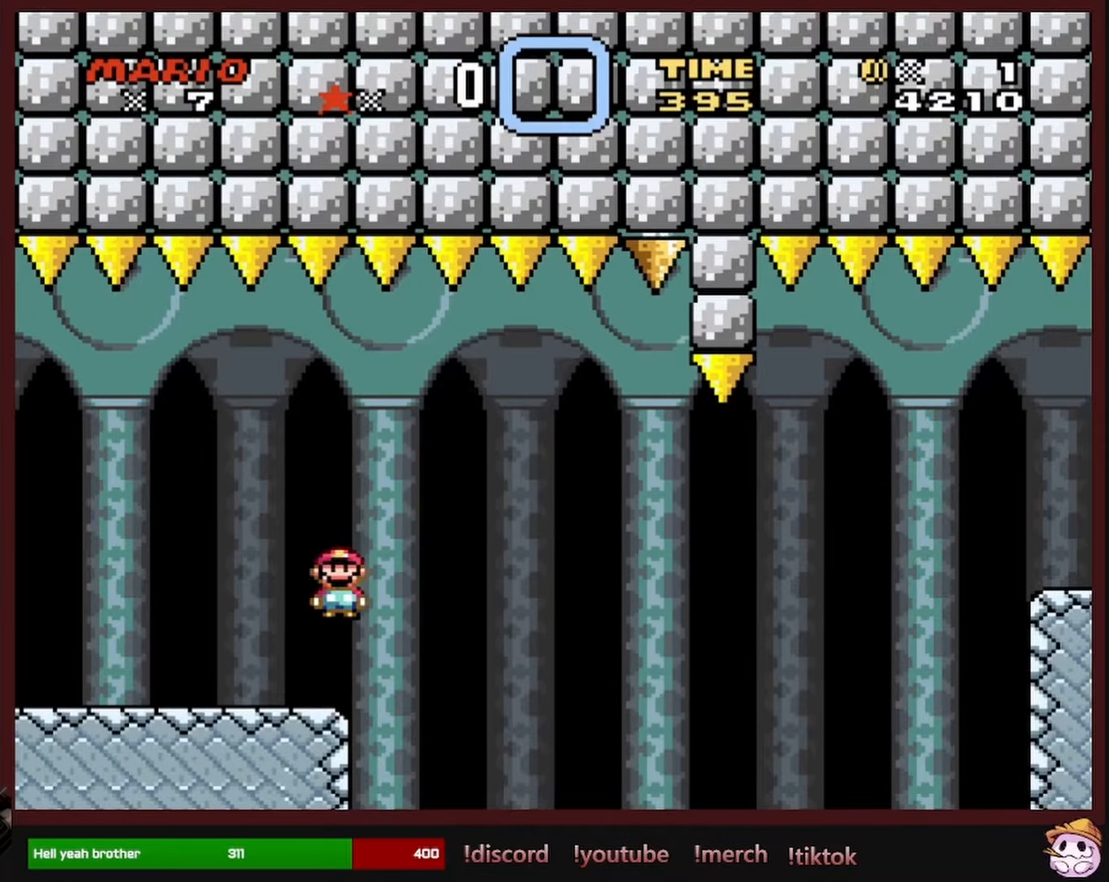
{"dt_ms": 500, "buttons": ["X", "DPAD_RIGHT"], "events": [[134, "DPAD_RIGHT", "down"], [284, "A", "up"]]}
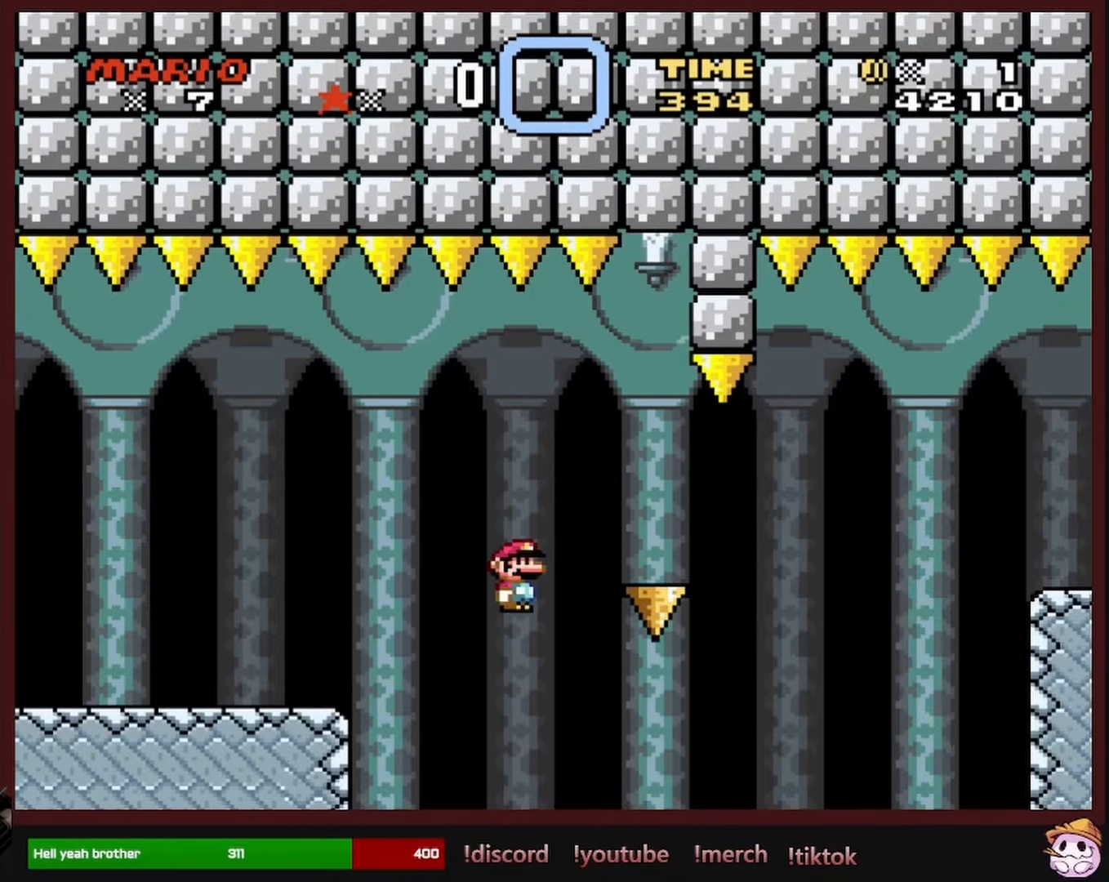
{"dt_ms": 500, "buttons": ["A", "X", "DPAD_RIGHT"], "events": [[17, "A", "down"]]}
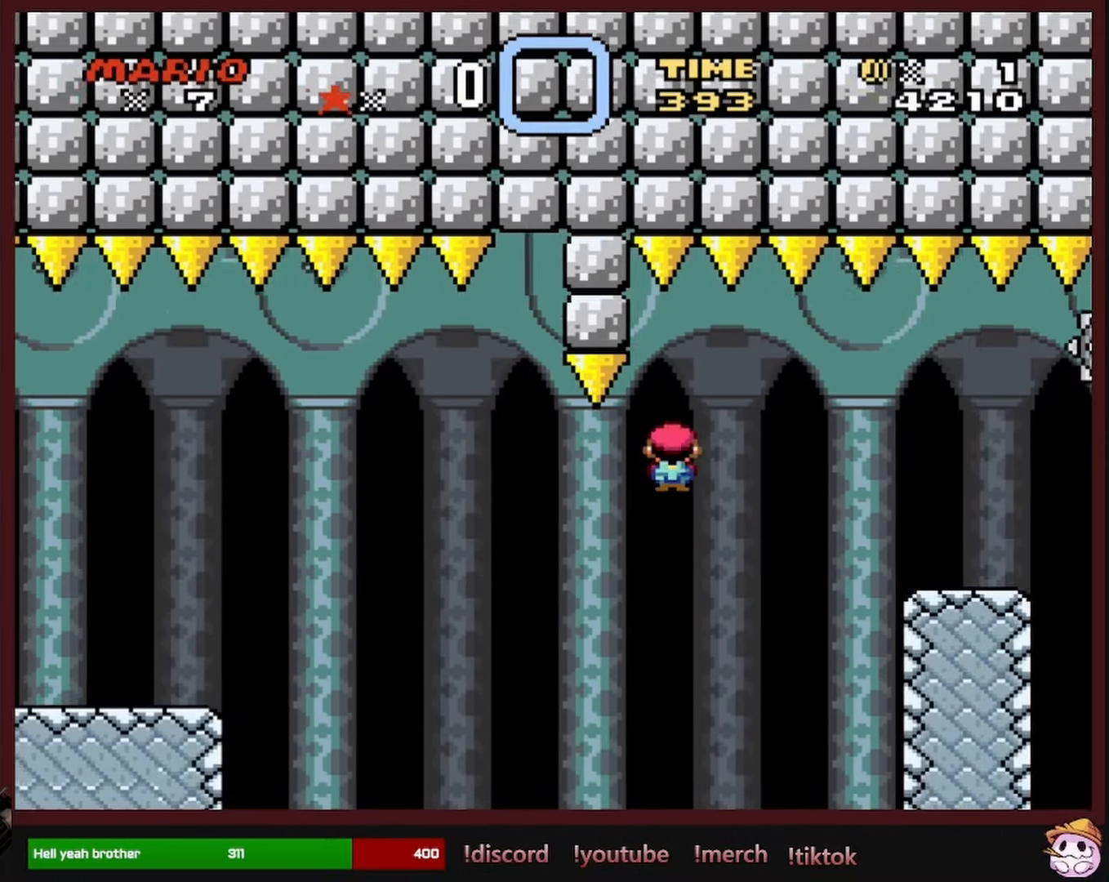
{"dt_ms": 500, "buttons": ["A", "X", "DPAD_RIGHT"], "events": [[184, "A", "up"], [467, "A", "down"]]}
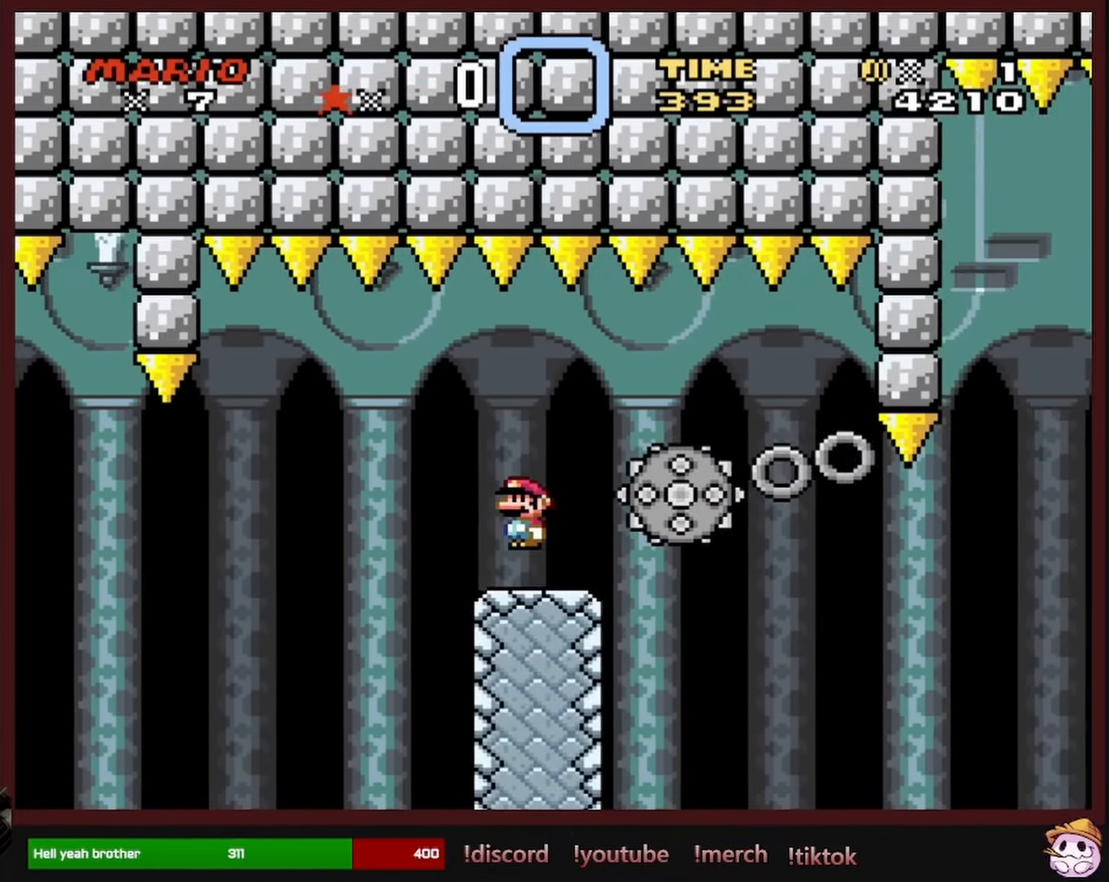
{"dt_ms": 500, "buttons": ["X", "DPAD_LEFT"], "events": [[50, "A", "up"], [450, "DPAD_RIGHT", "up"], [467, "DPAD_LEFT", "down"]]}
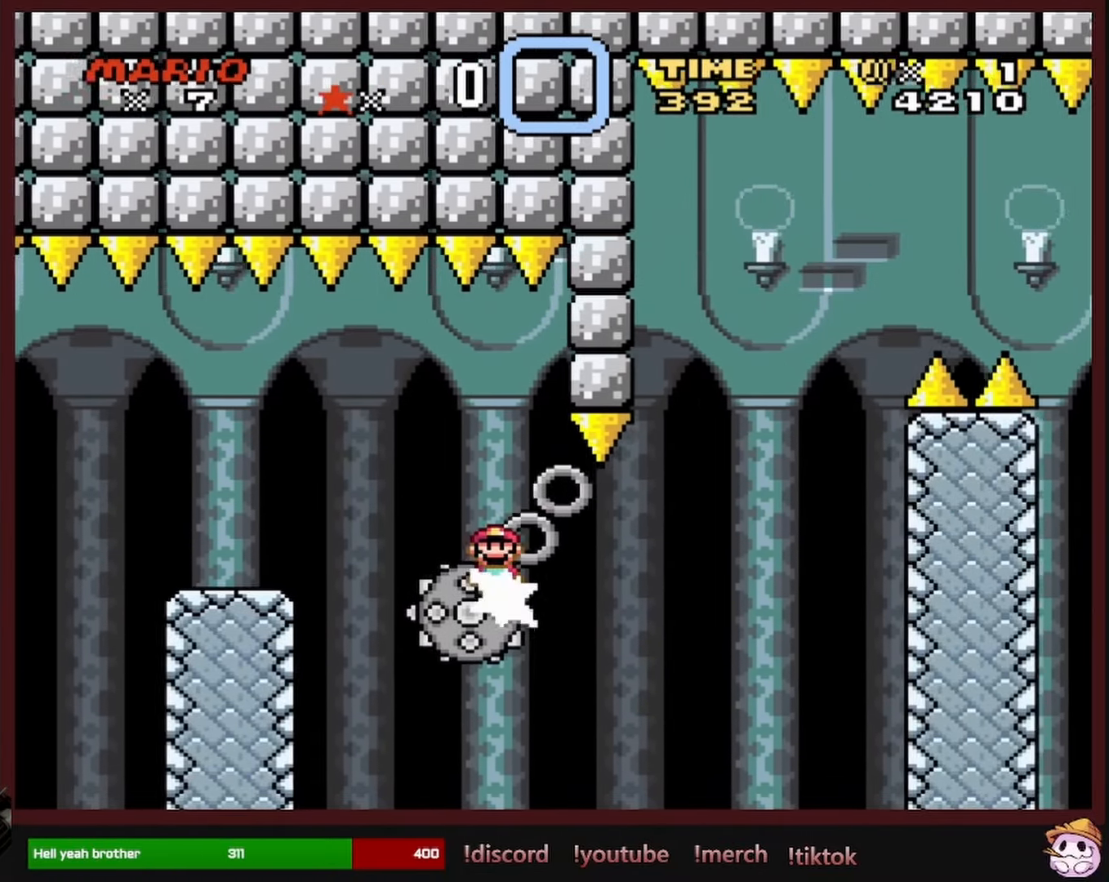
{"dt_ms": 500, "buttons": ["A", "X", "DPAD_RIGHT"], "events": [[84, "DPAD_LEFT", "up"], [84, "DPAD_UP", "down"], [117, "DPAD_UP", "up"], [134, "DPAD_RIGHT", "down"], [284, "DPAD_RIGHT", "up"], [367, "DPAD_RIGHT", "down"], [467, "A", "down"]]}
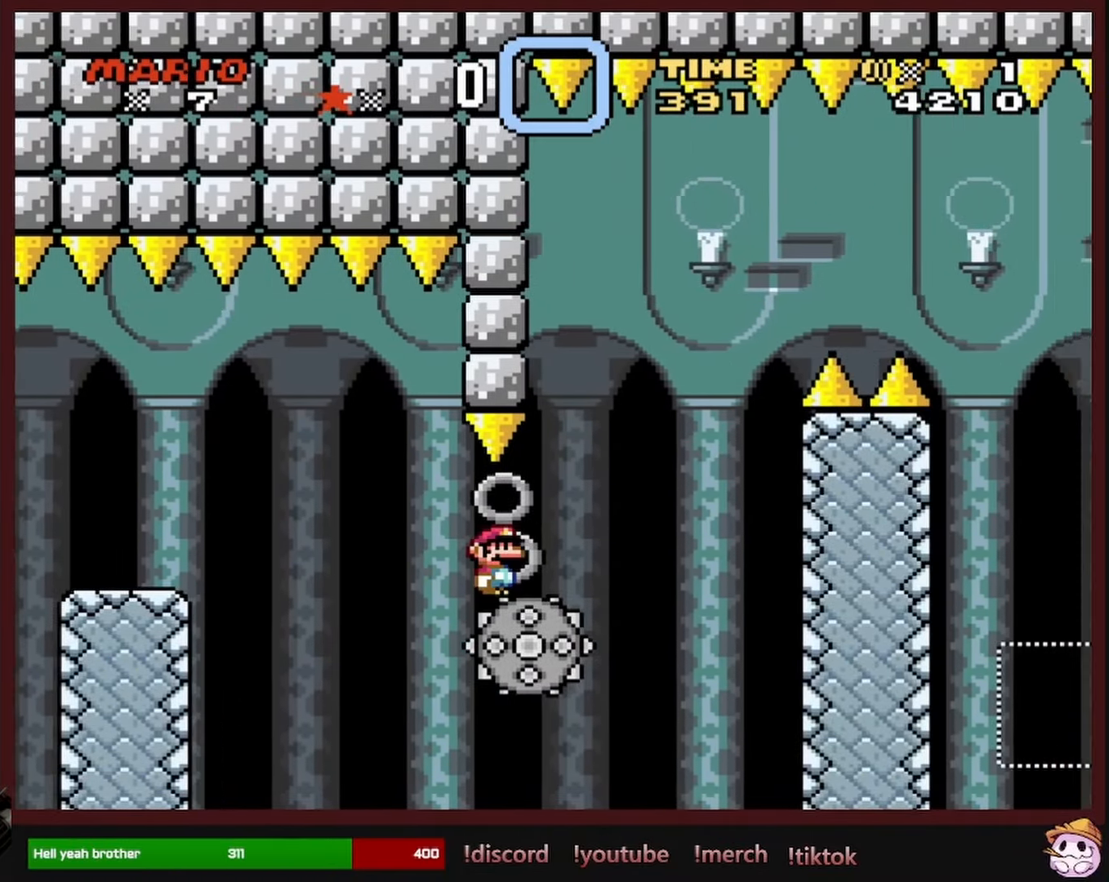
{"dt_ms": 500, "buttons": ["X", "DPAD_RIGHT"], "events": [[134, "DPAD_RIGHT", "up"], [167, "DPAD_LEFT", "down"], [250, "DPAD_LEFT", "up"], [284, "DPAD_RIGHT", "down"], [300, "A", "up"]]}
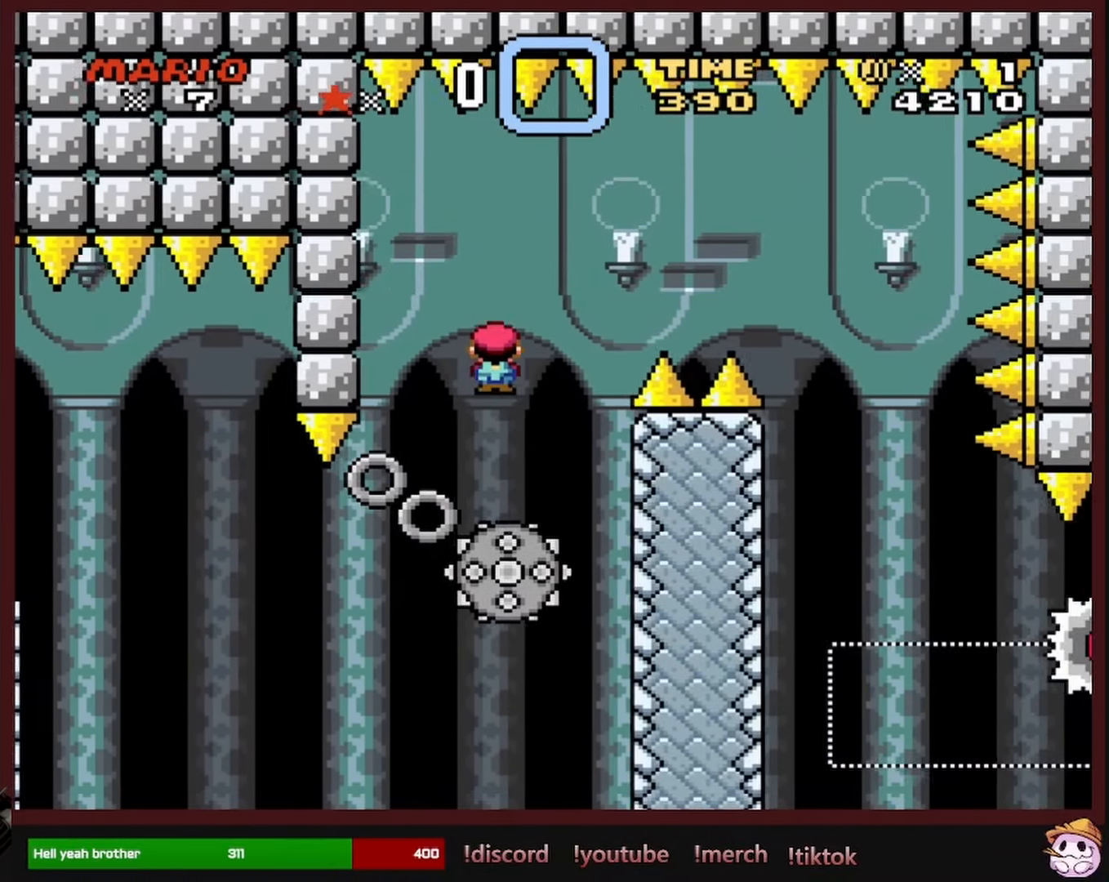
{"dt_ms": 500, "buttons": ["X", "DPAD_RIGHT"], "events": [[67, "DPAD_RIGHT", "up"], [84, "A", "down"], [84, "DPAD_LEFT", "down"], [184, "DPAD_LEFT", "up"], [184, "DPAD_UP", "down"], [200, "DPAD_UP", "up"], [217, "DPAD_RIGHT", "down"], [450, "A", "up"]]}
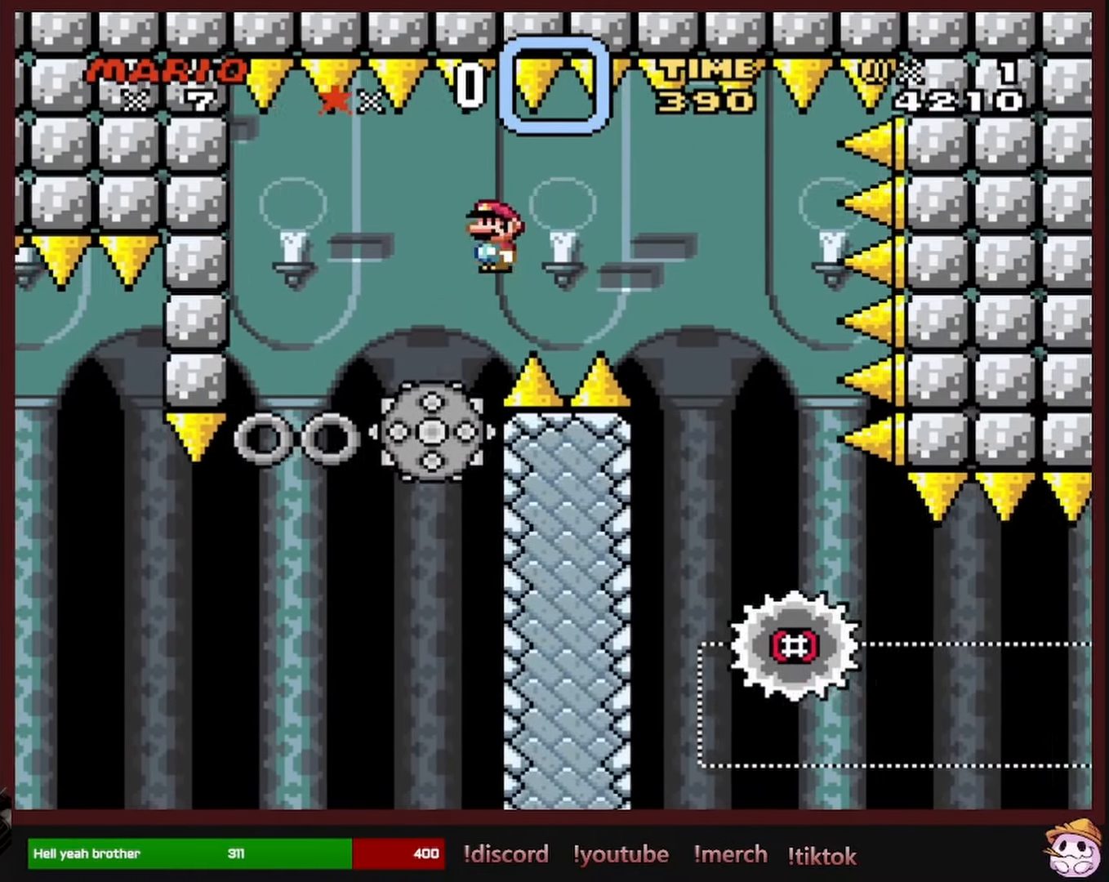
{"dt_ms": 500, "buttons": ["X", "DPAD_LEFT"], "events": [[17, "A", "down"], [317, "A", "up"], [384, "DPAD_LEFT", "down"], [384, "DPAD_RIGHT", "up"]]}
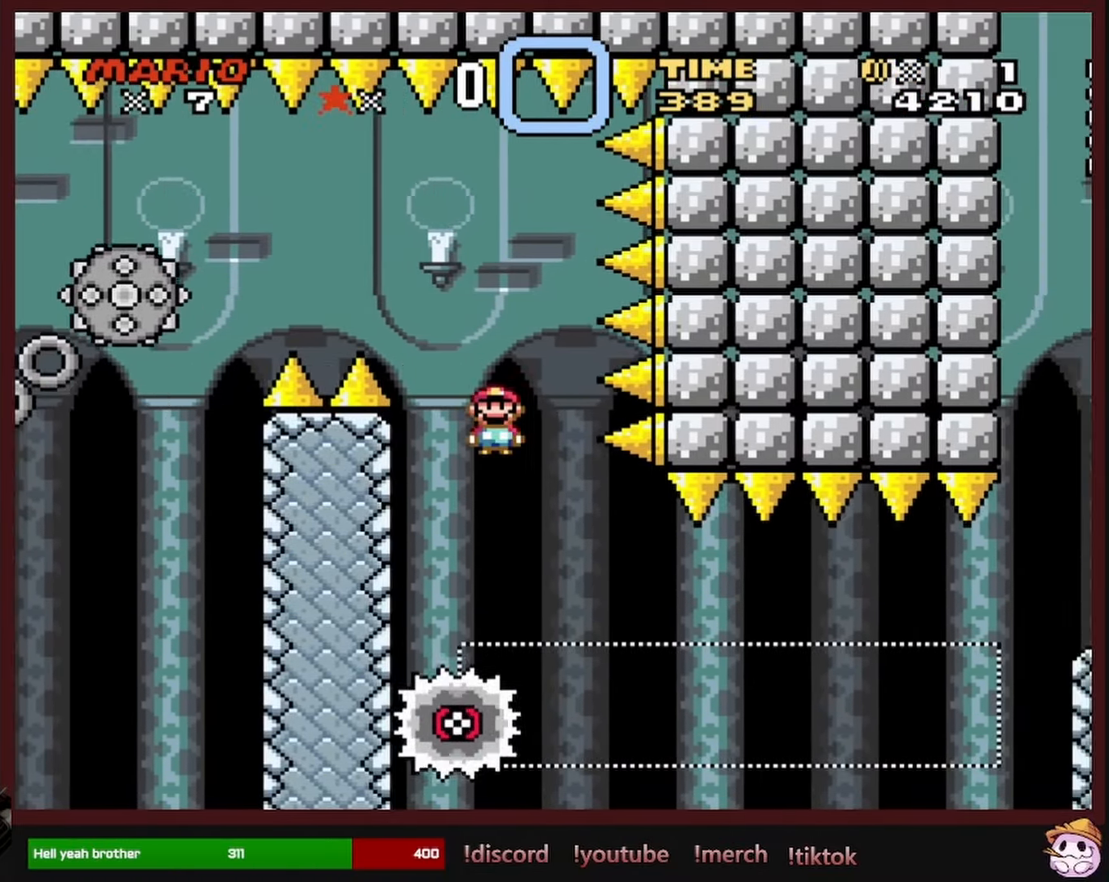
{"dt_ms": 500, "buttons": ["X"], "events": [[17, "DPAD_LEFT", "up"], [17, "DPAD_UP", "down"], [34, "DPAD_RIGHT", "down"], [34, "DPAD_UP", "up"], [217, "DPAD_RIGHT", "up"]]}
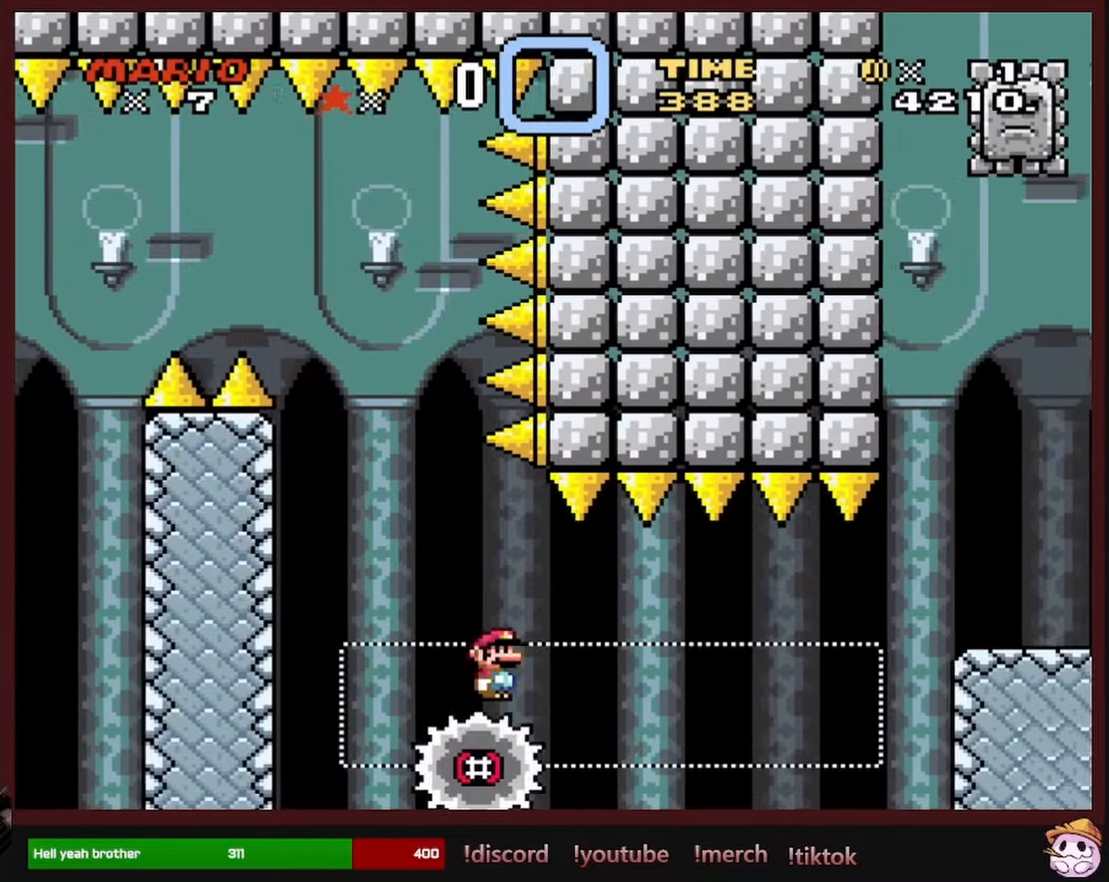
{"dt_ms": 500, "buttons": ["X"], "events": []}
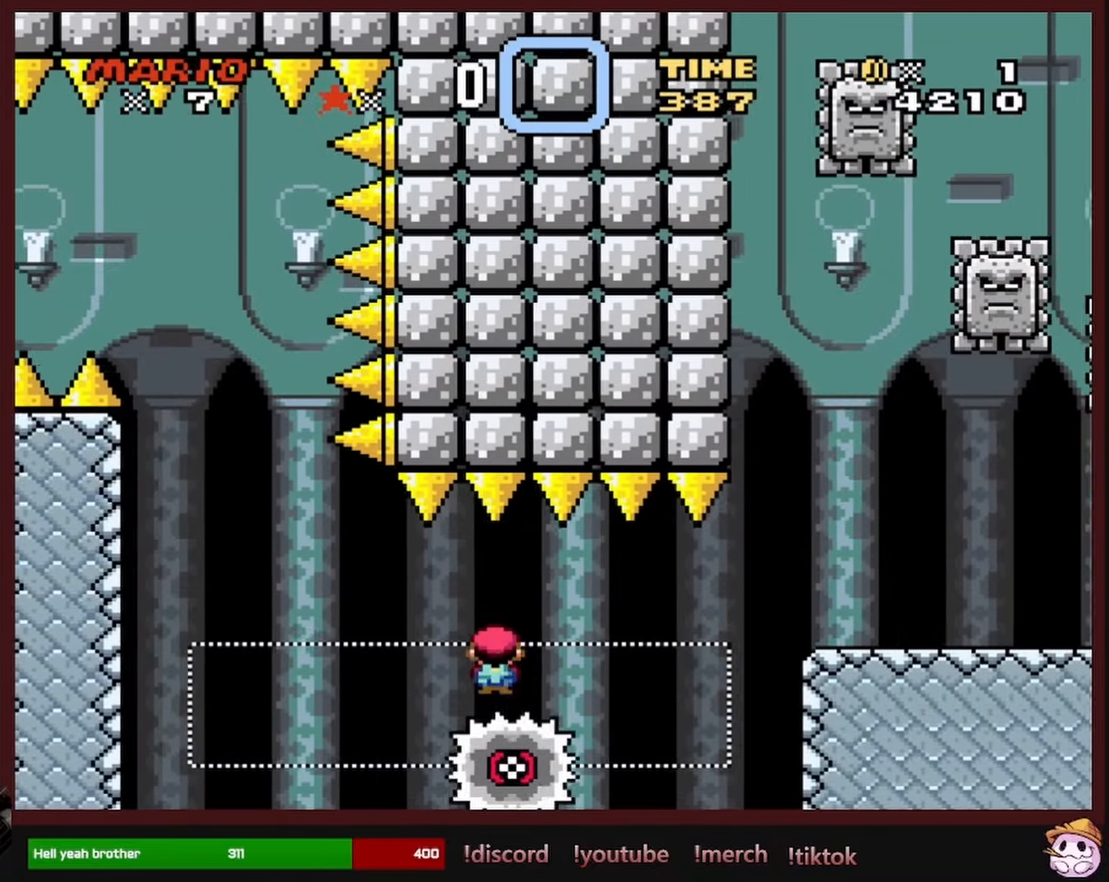
{"dt_ms": 500, "buttons": ["X"], "events": []}
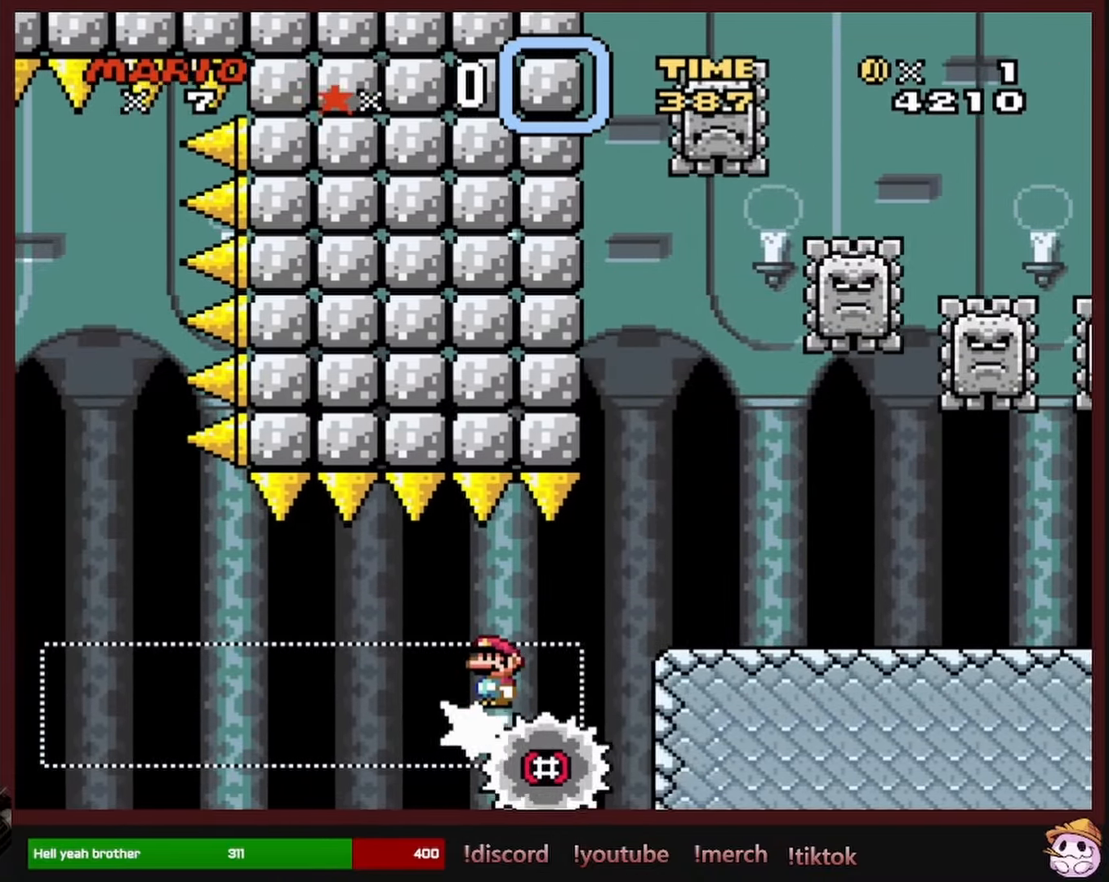
{"dt_ms": 500, "buttons": ["X", "DPAD_RIGHT"], "events": [[33, "DPAD_RIGHT", "down"], [66, "A", "down"], [383, "A", "up"]]}
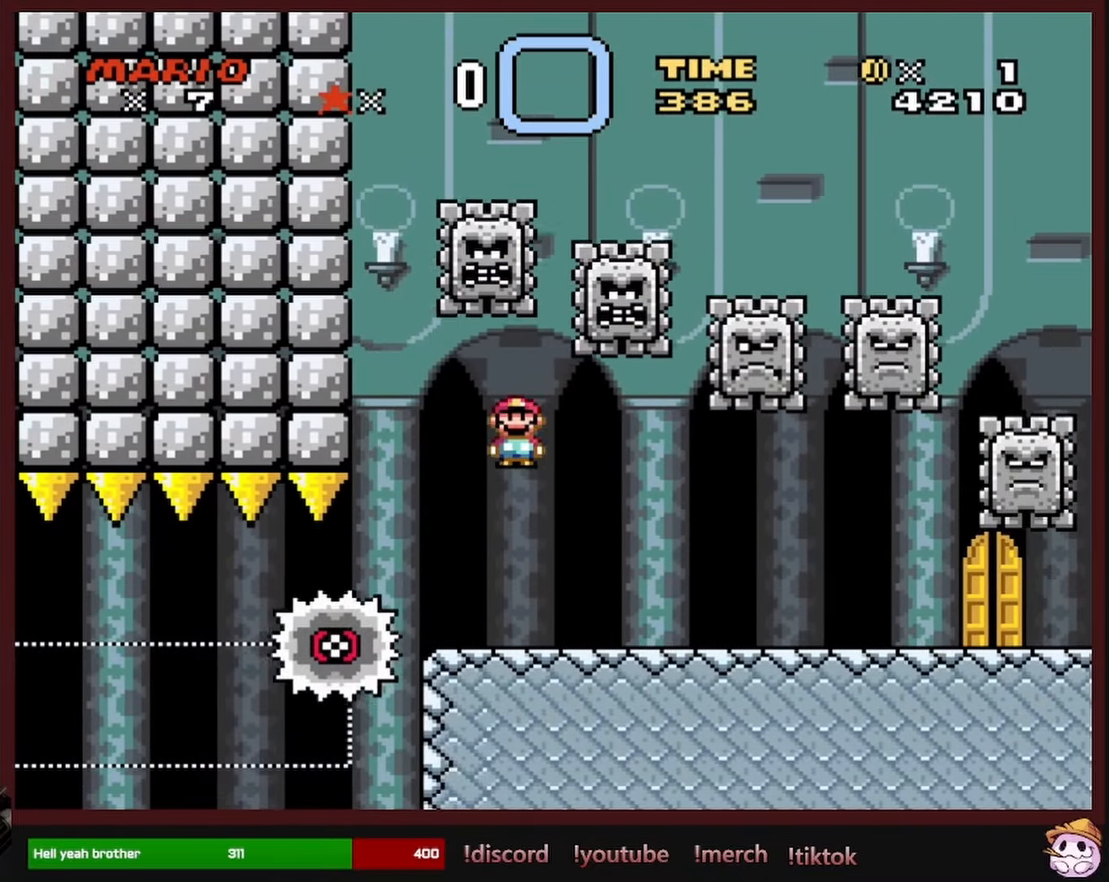
{"dt_ms": 500, "buttons": ["X", "DPAD_RIGHT"], "events": []}
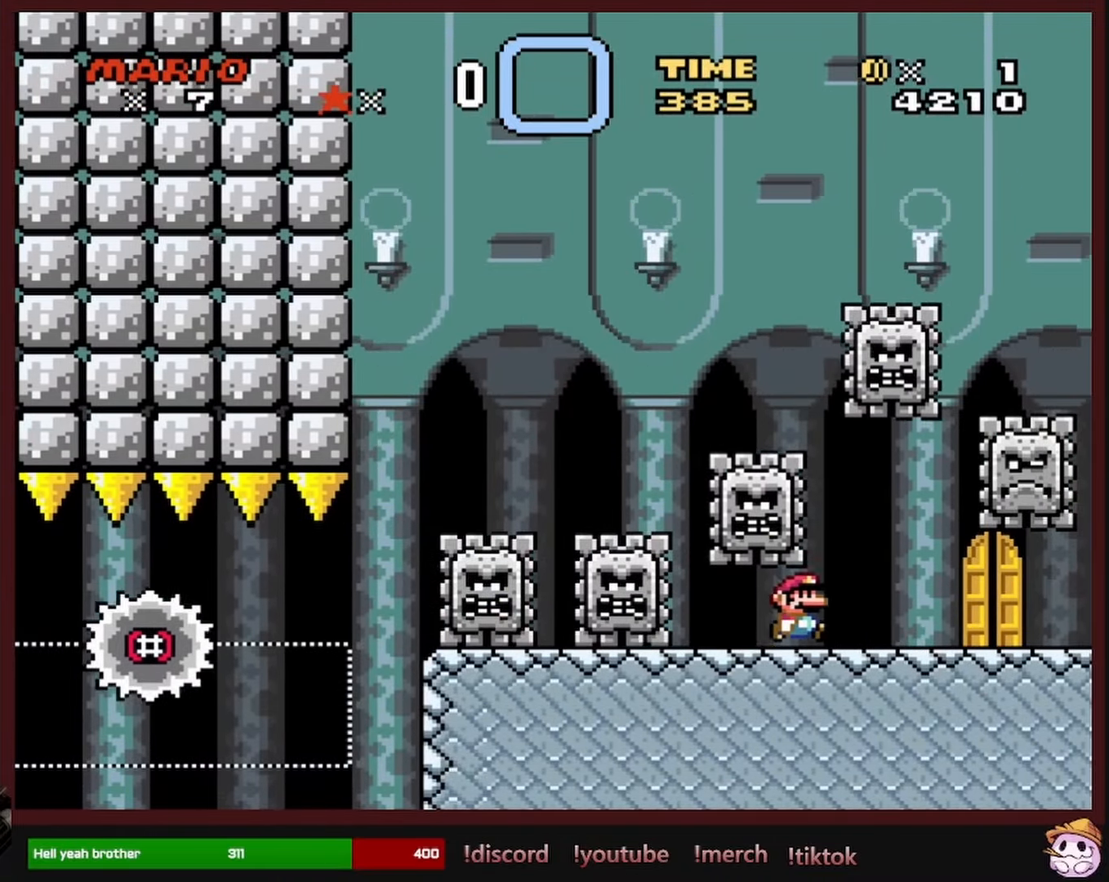
{"dt_ms": 500, "buttons": ["X", "DPAD_UP"], "events": [[233, "DPAD_RIGHT", "up"], [366, "DPAD_UP", "down"]]}
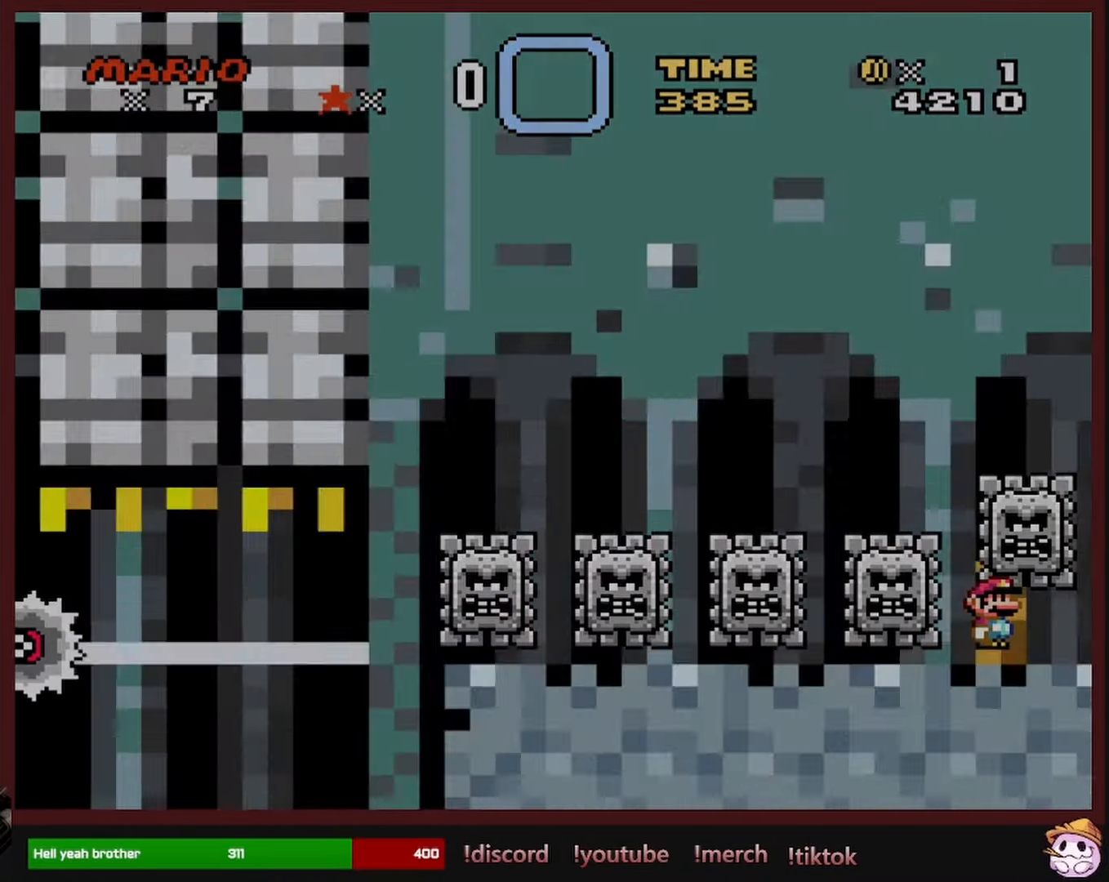
{"dt_ms": 500, "buttons": [], "events": [[66, "DPAD_UP", "up"], [466, "X", "up"]]}
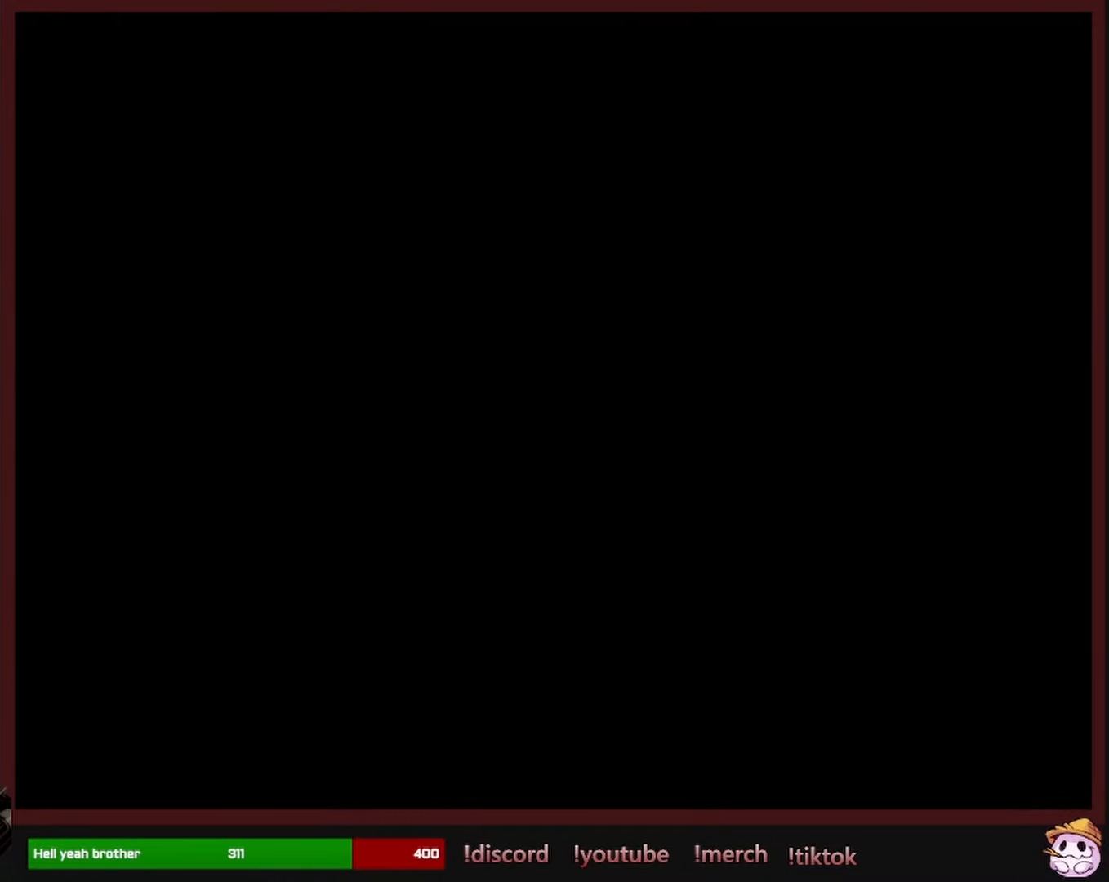
{"dt_ms": 500, "buttons": [], "events": [[83, "DPAD_LEFT", "down"], [100, "DPAD_LEFT", "up"], [150, "DPAD_LEFT", "down"], [166, "DPAD_LEFT", "up"], [216, "DPAD_LEFT", "down"], [233, "DPAD_LEFT", "up"], [283, "DPAD_DOWN", "down"], [300, "DPAD_DOWN", "up"], [300, "DPAD_LEFT", "down"], [316, "DPAD_LEFT", "up"], [483, "DPAD_LEFT", "down"], [500, "DPAD_LEFT", "up"]]}
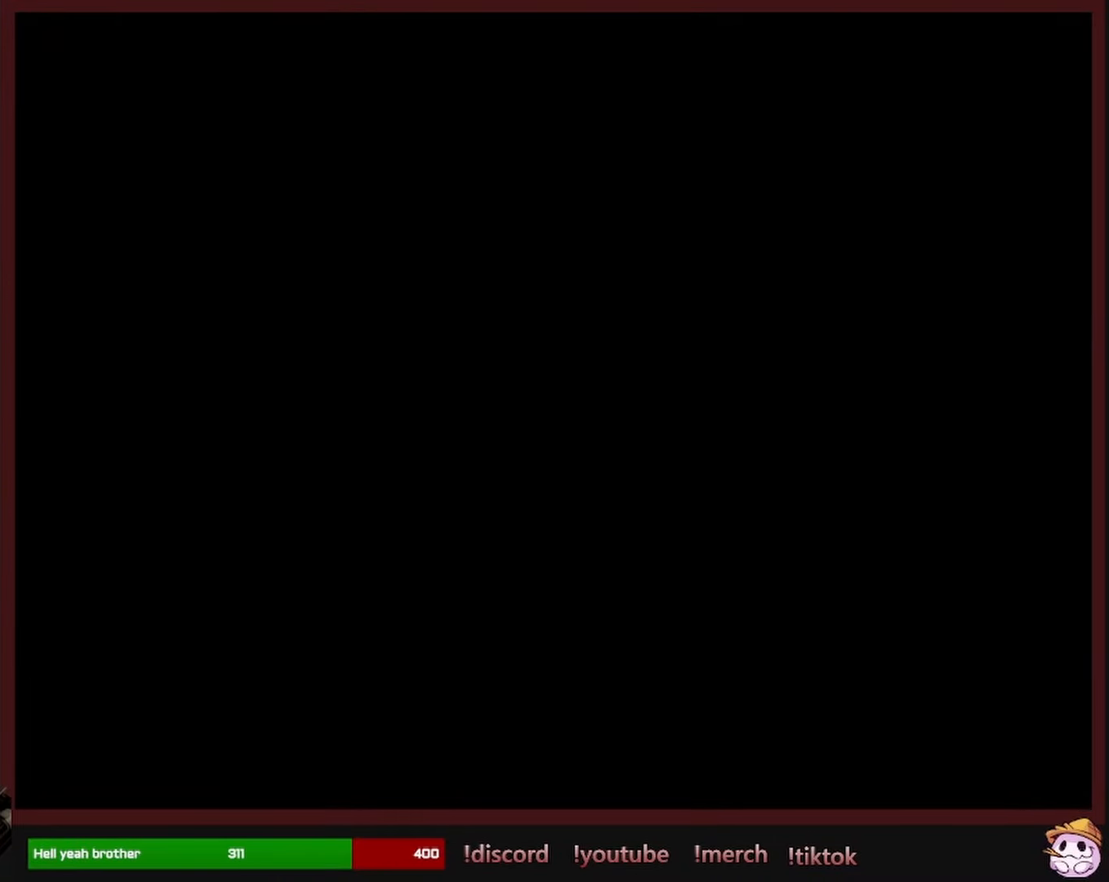
{"dt_ms": 1000, "buttons": ["X"], "events": [[66, "DPAD_LEFT", "down"], [100, "DPAD_LEFT", "up"], [383, "DPAD_LEFT", "down"], [400, "DPAD_LEFT", "up"], [450, "DPAD_RIGHT", "down"], [466, "DPAD_LEFT", "down"], [483, "DPAD_LEFT", "up"], [500, "DPAD_LEFT", "down"], [550, "DPAD_LEFT", "up"], [566, "DPAD_RIGHT", "up"], [616, "DPAD_LEFT", "down"], [650, "DPAD_LEFT", "up"], [650, "X", "down"]]}
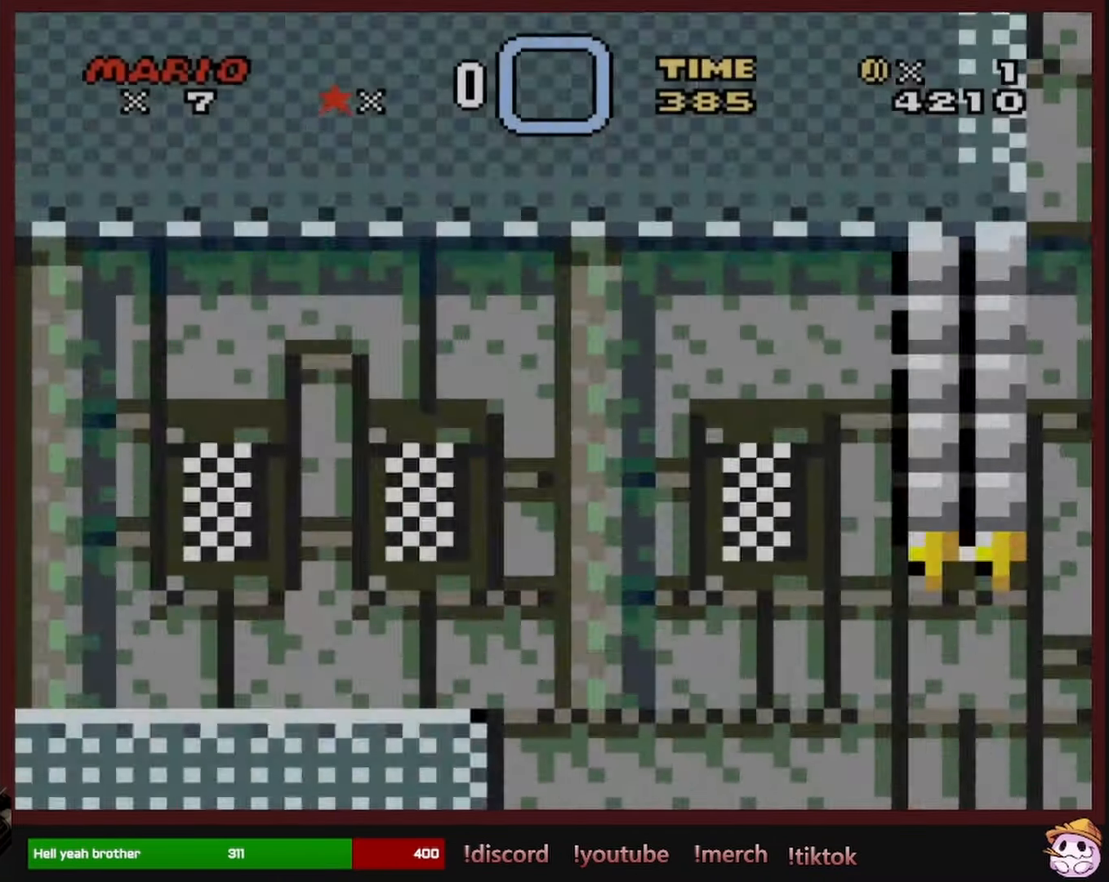
{"dt_ms": 500, "buttons": ["X", "DPAD_LEFT"], "events": [[83, "DPAD_RIGHT", "down"], [317, "DPAD_RIGHT", "up"], [317, "DPAD_UP", "down"], [350, "DPAD_UP", "up"], [367, "DPAD_LEFT", "down"]]}
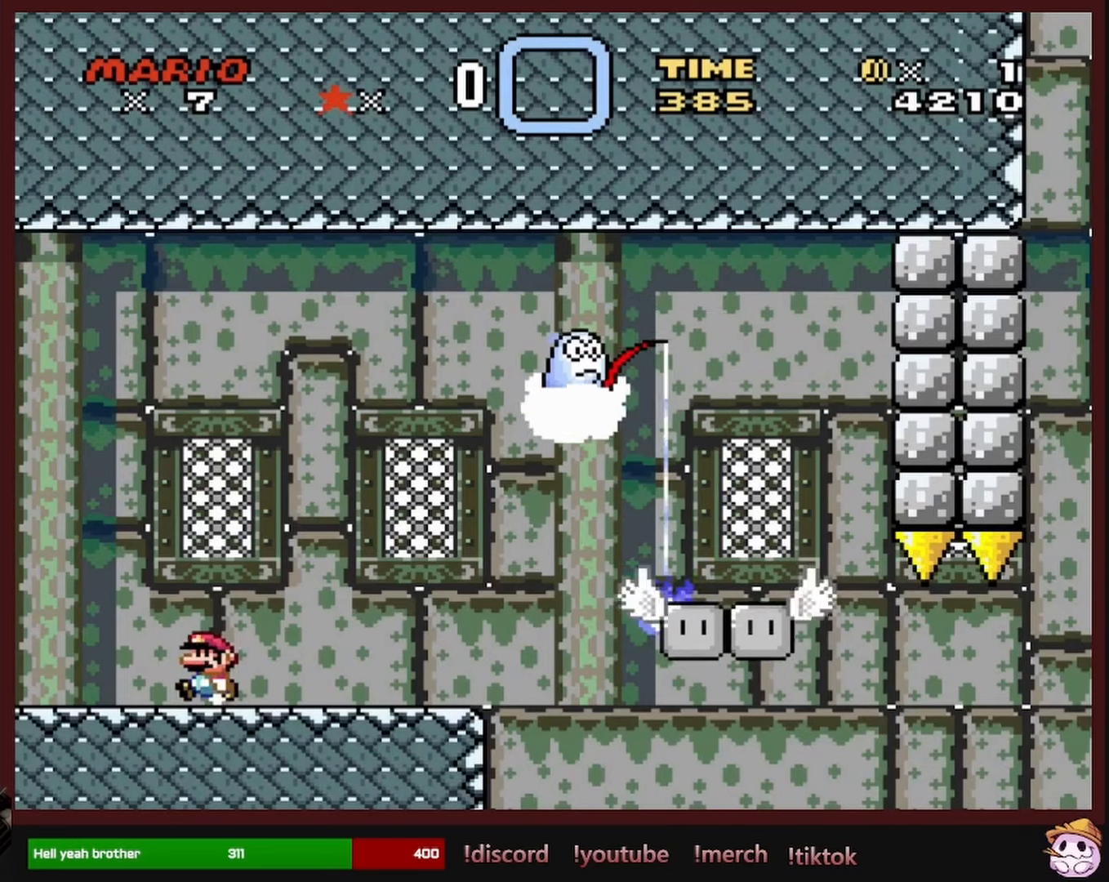
{"dt_ms": 500, "buttons": ["A", "X"], "events": [[317, "DPAD_LEFT", "up"], [450, "A", "down"]]}
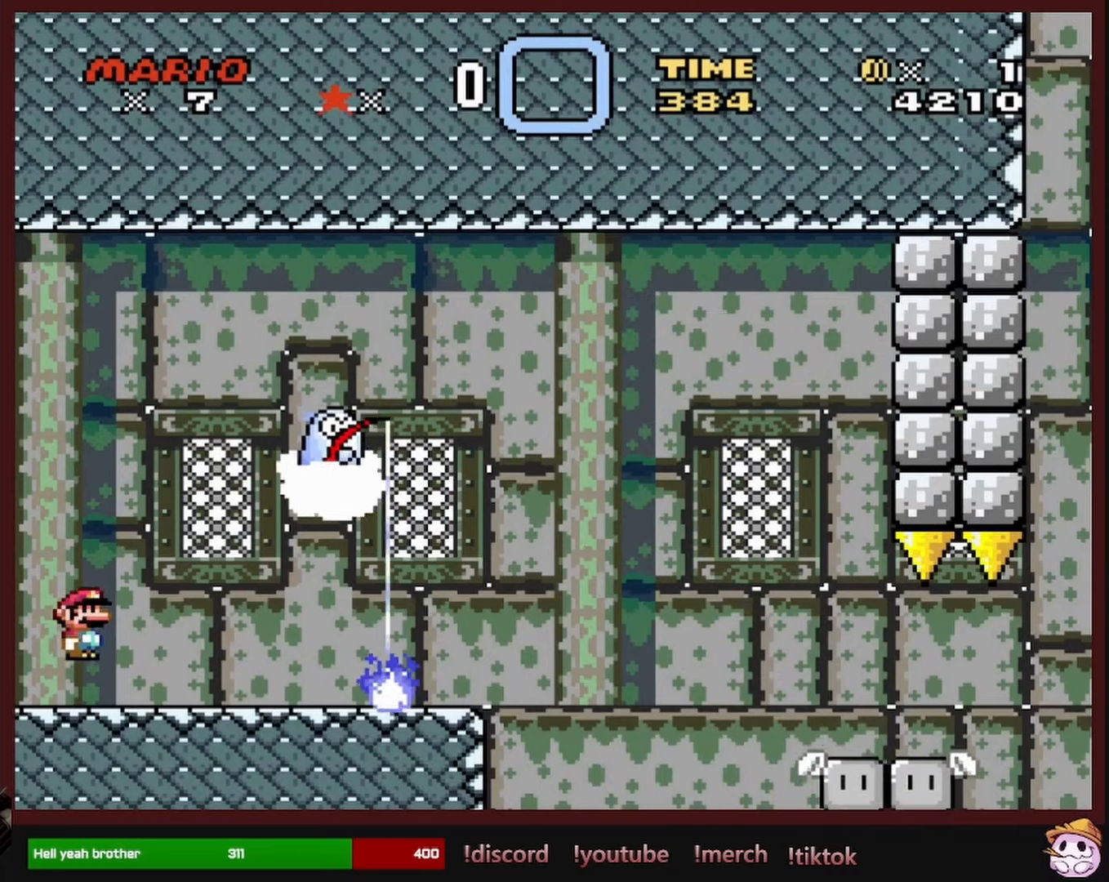
{"dt_ms": 500, "buttons": ["A", "X", "DPAD_RIGHT"], "events": [[33, "DPAD_RIGHT", "down"], [100, "A", "up"], [183, "A", "down"]]}
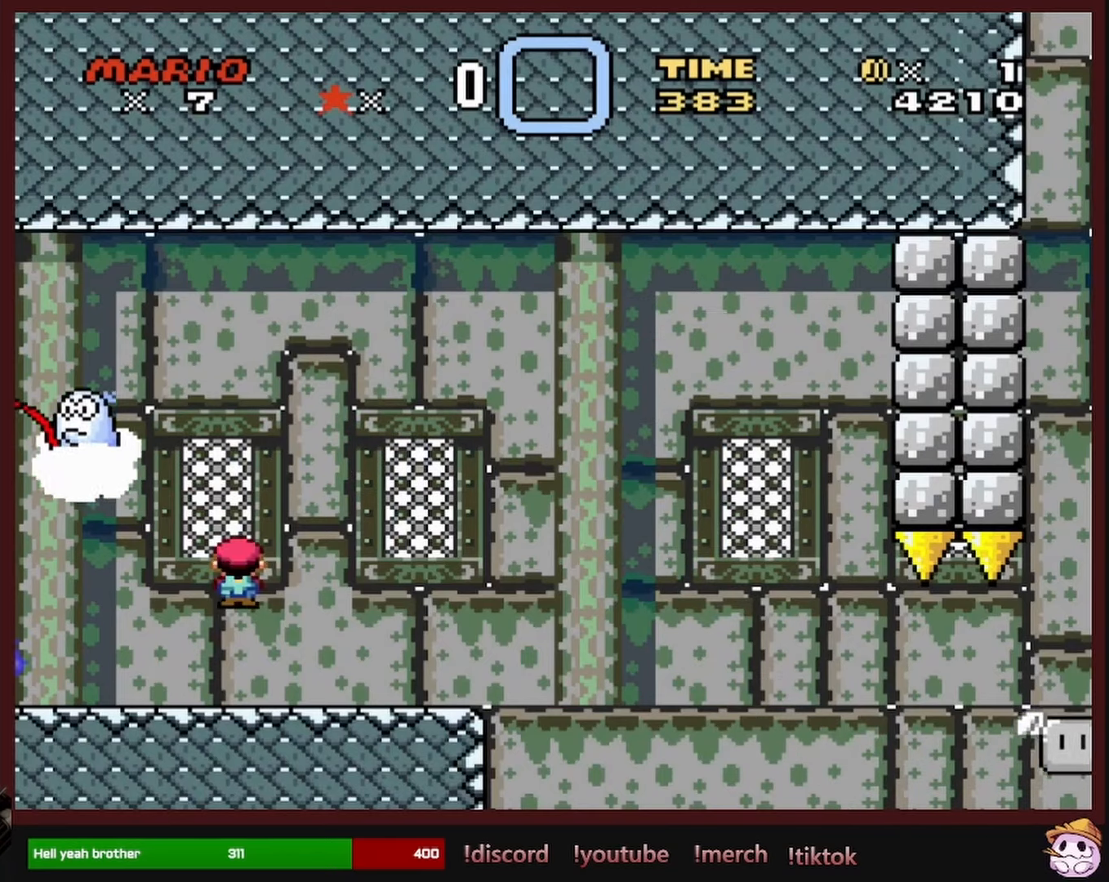
{"dt_ms": 500, "buttons": ["X"], "events": [[83, "DPAD_RIGHT", "up"], [117, "DPAD_LEFT", "down"], [183, "A", "up"], [250, "DPAD_LEFT", "up"], [267, "DPAD_UP", "down"], [283, "DPAD_RIGHT", "down"], [283, "DPAD_UP", "up"], [433, "DPAD_RIGHT", "up"]]}
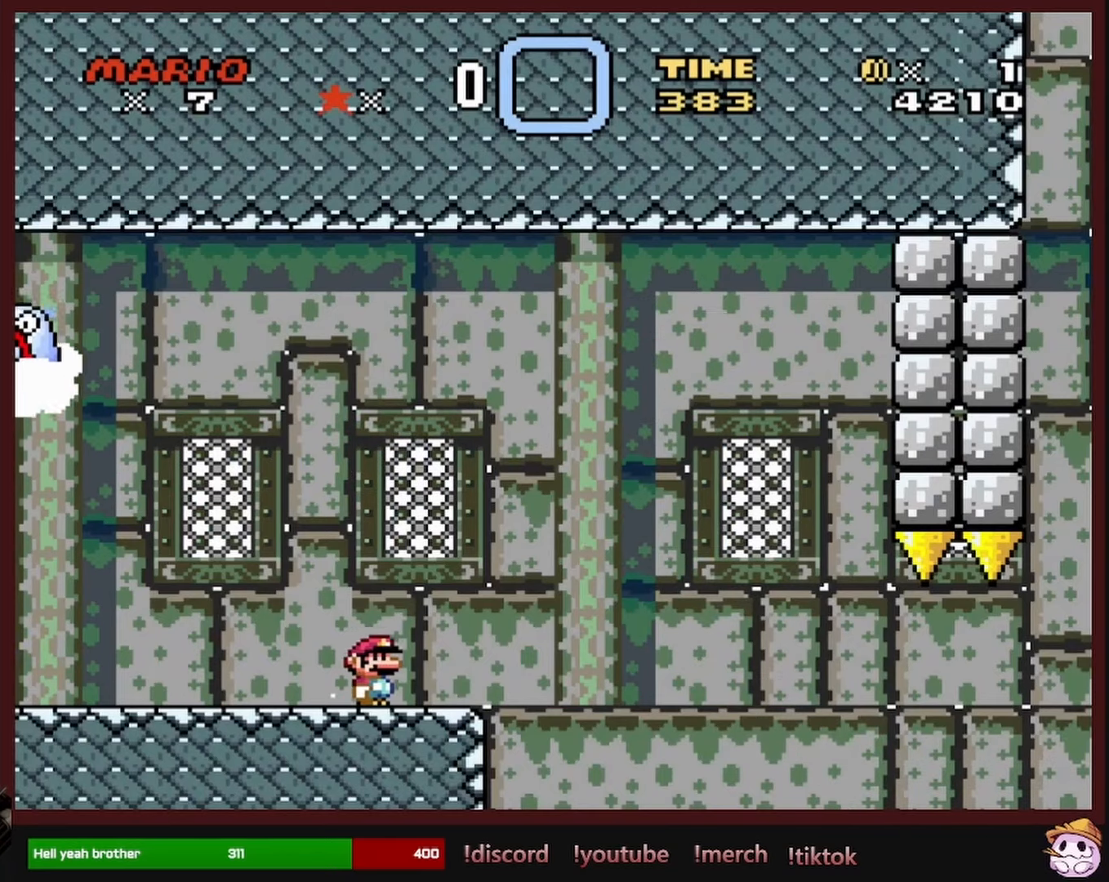
{"dt_ms": 500, "buttons": ["A", "X"], "events": [[117, "DPAD_RIGHT", "down"], [183, "DPAD_RIGHT", "up"], [300, "DPAD_RIGHT", "down"], [450, "DPAD_RIGHT", "up"], [467, "A", "down"]]}
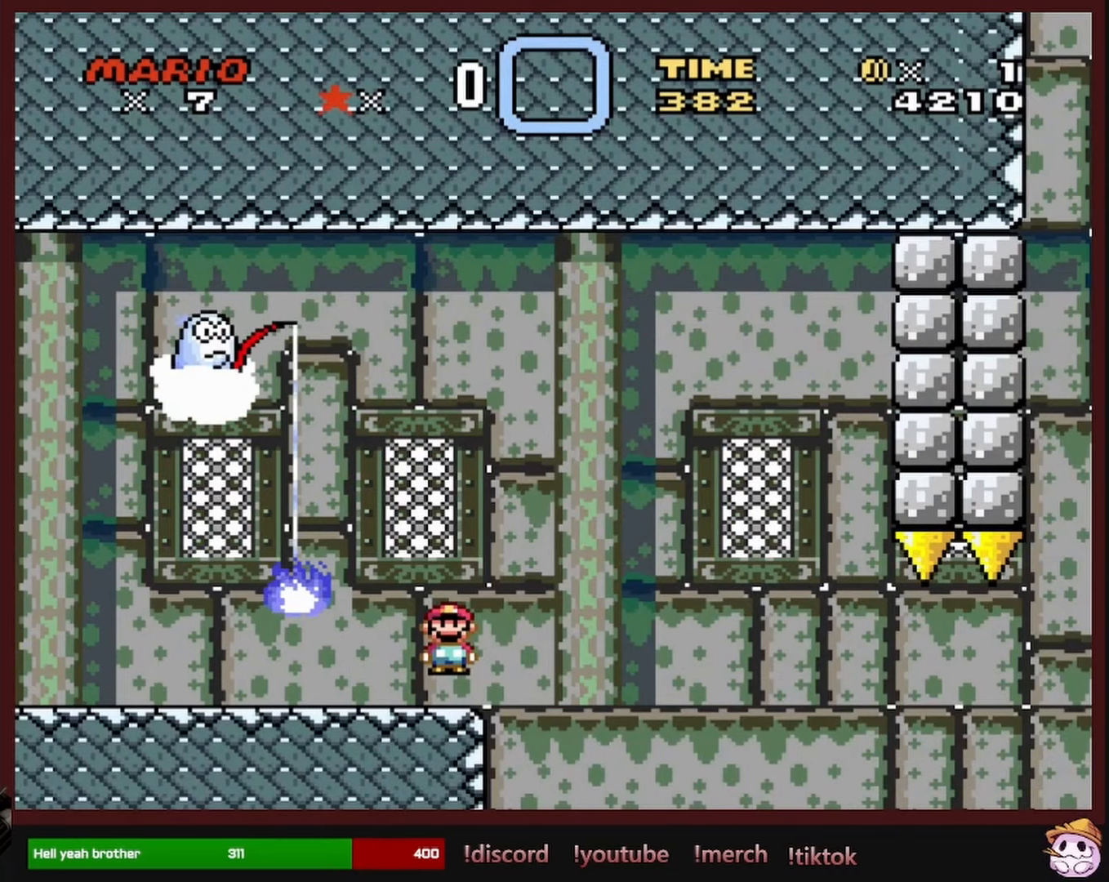
{"dt_ms": 500, "buttons": ["A", "X", "DPAD_LEFT"], "events": [[17, "DPAD_LEFT", "down"], [83, "A", "up"], [150, "A", "down"]]}
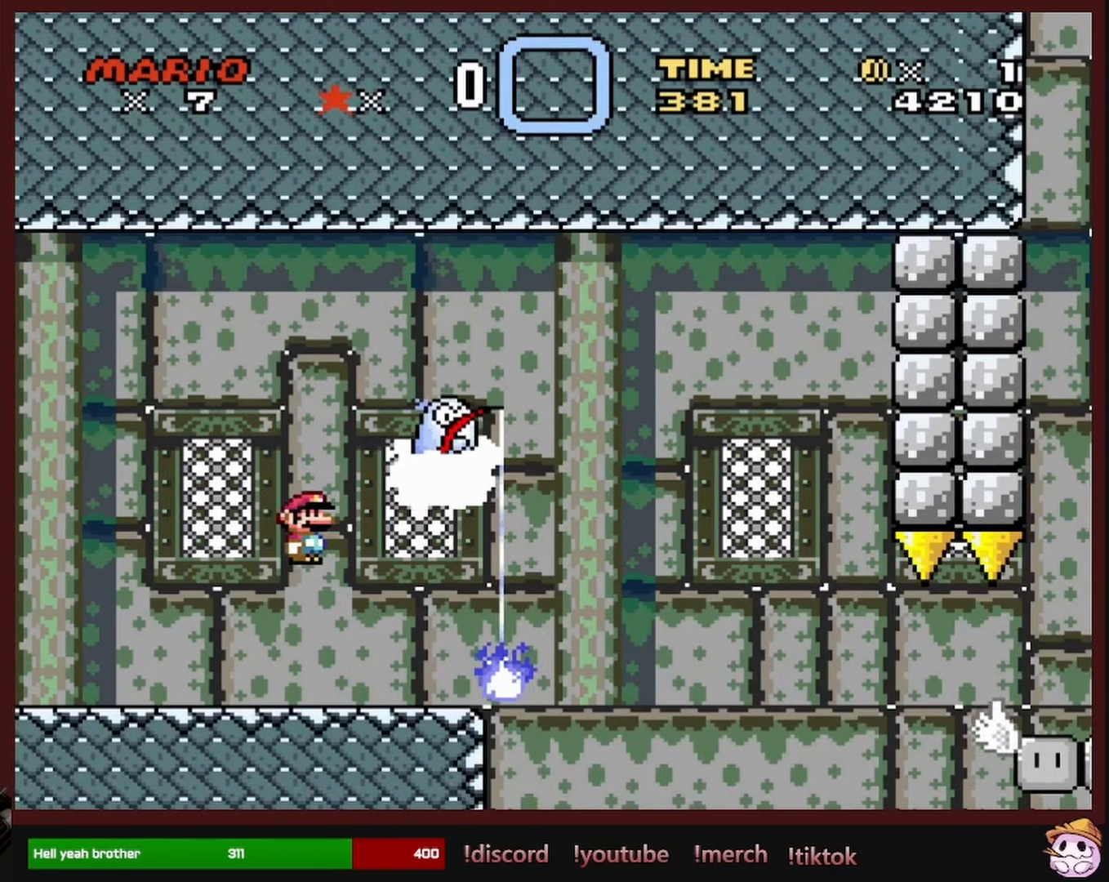
{"dt_ms": 500, "buttons": ["X", "DPAD_RIGHT"], "events": [[367, "DPAD_LEFT", "up"], [400, "A", "up"], [500, "DPAD_RIGHT", "down"]]}
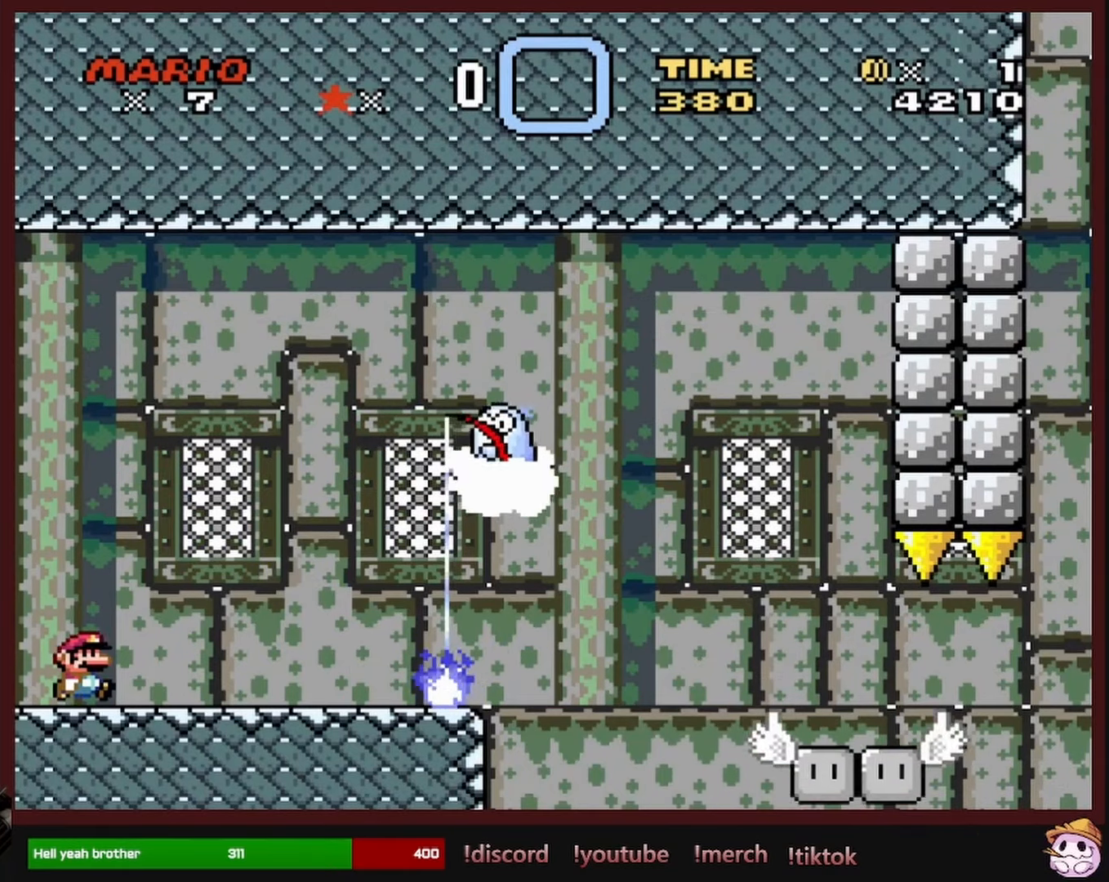
{"dt_ms": 500, "buttons": ["X", "DPAD_RIGHT"], "events": []}
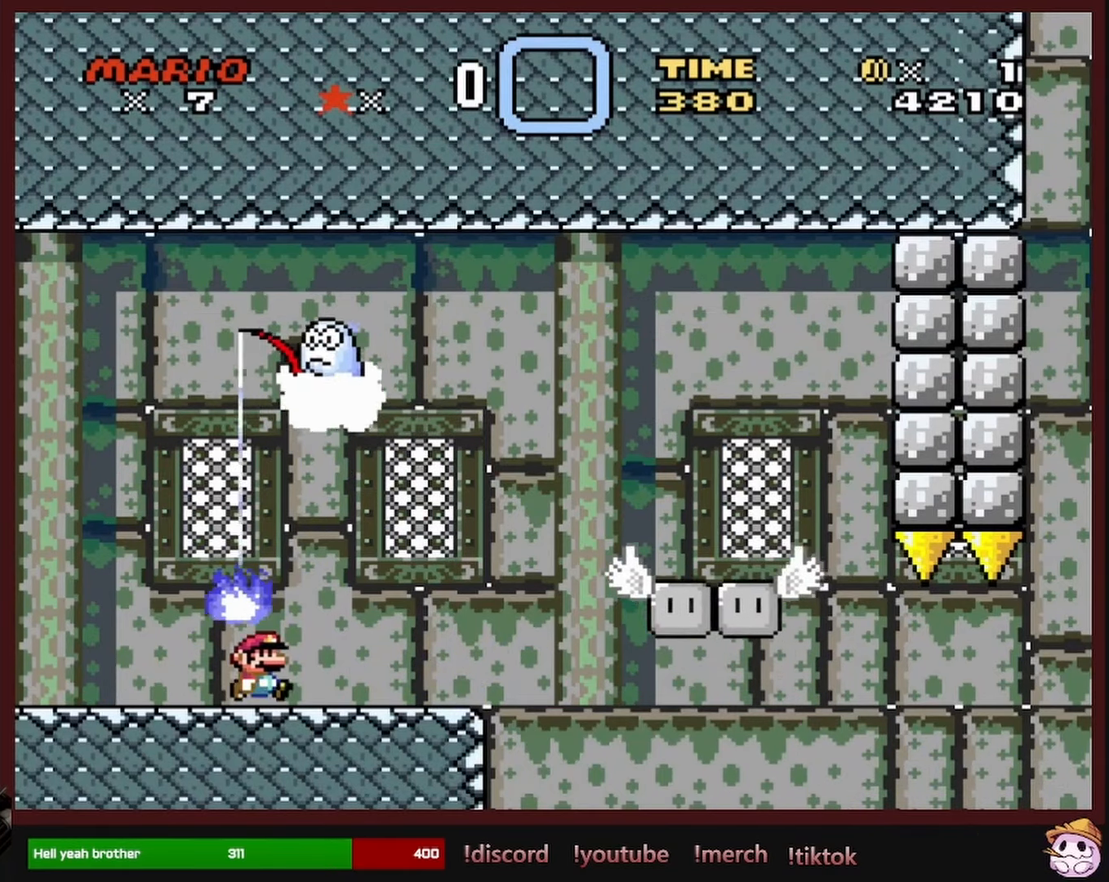
{"dt_ms": 500, "buttons": ["A", "X", "DPAD_RIGHT"], "events": [[200, "A", "down"], [367, "A", "up"], [450, "A", "down"]]}
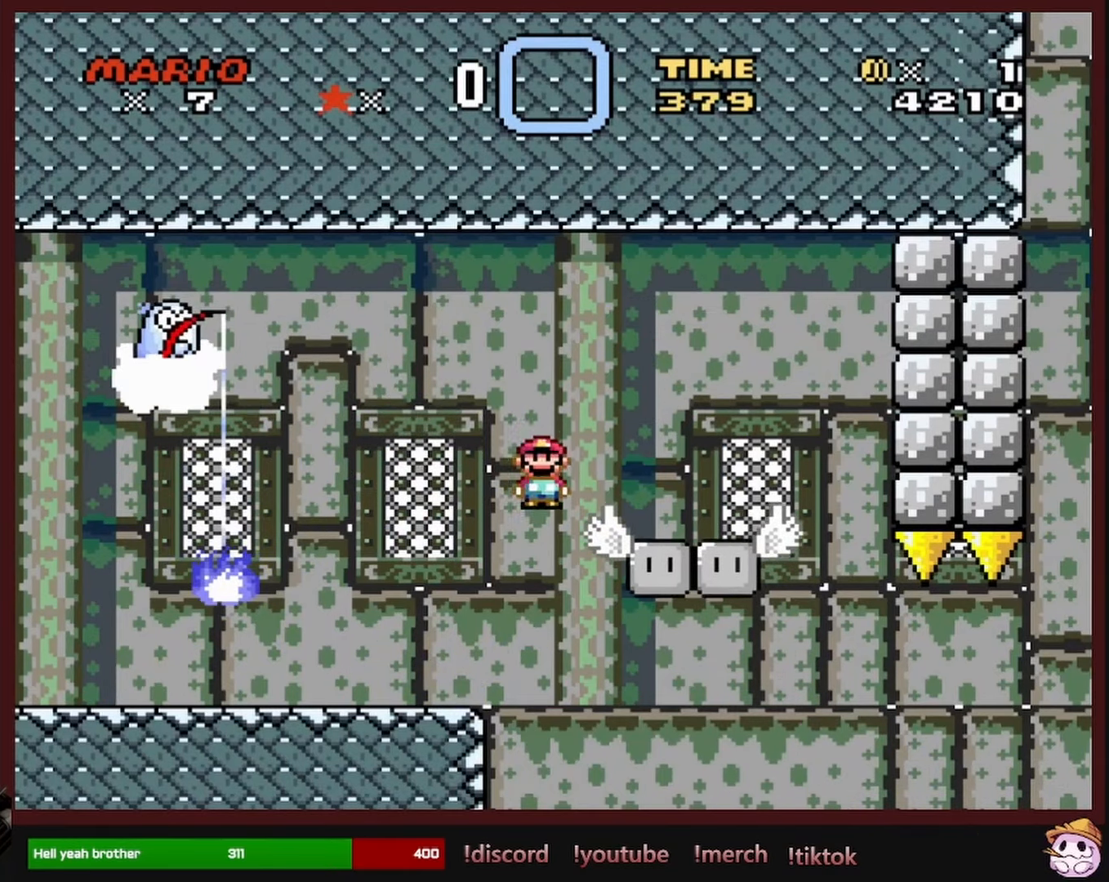
{"dt_ms": 500, "buttons": ["X"], "events": [[100, "A", "up"], [317, "DPAD_RIGHT", "up"], [317, "DPAD_UP", "down"], [333, "DPAD_LEFT", "down"], [333, "DPAD_UP", "up"], [500, "DPAD_LEFT", "up"]]}
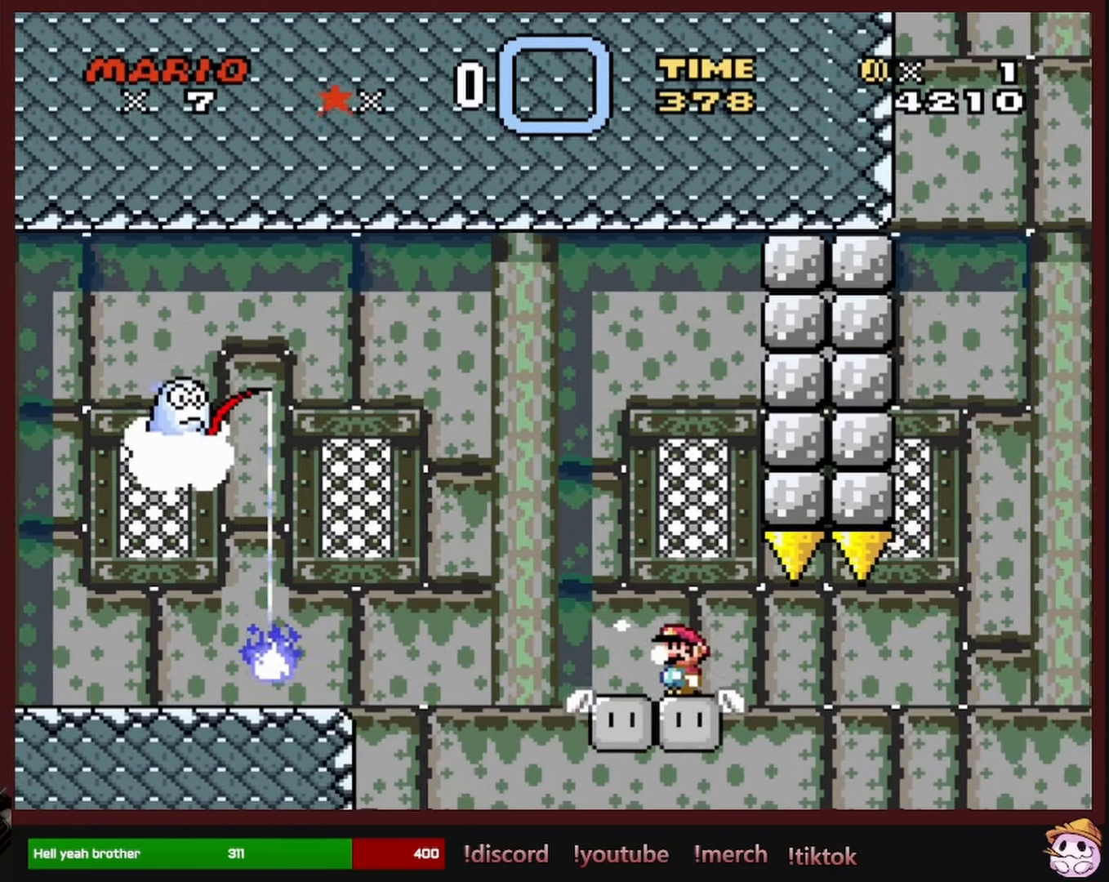
{"dt_ms": 500, "buttons": ["X"], "events": [[117, "DPAD_RIGHT", "down"], [200, "DPAD_RIGHT", "up"]]}
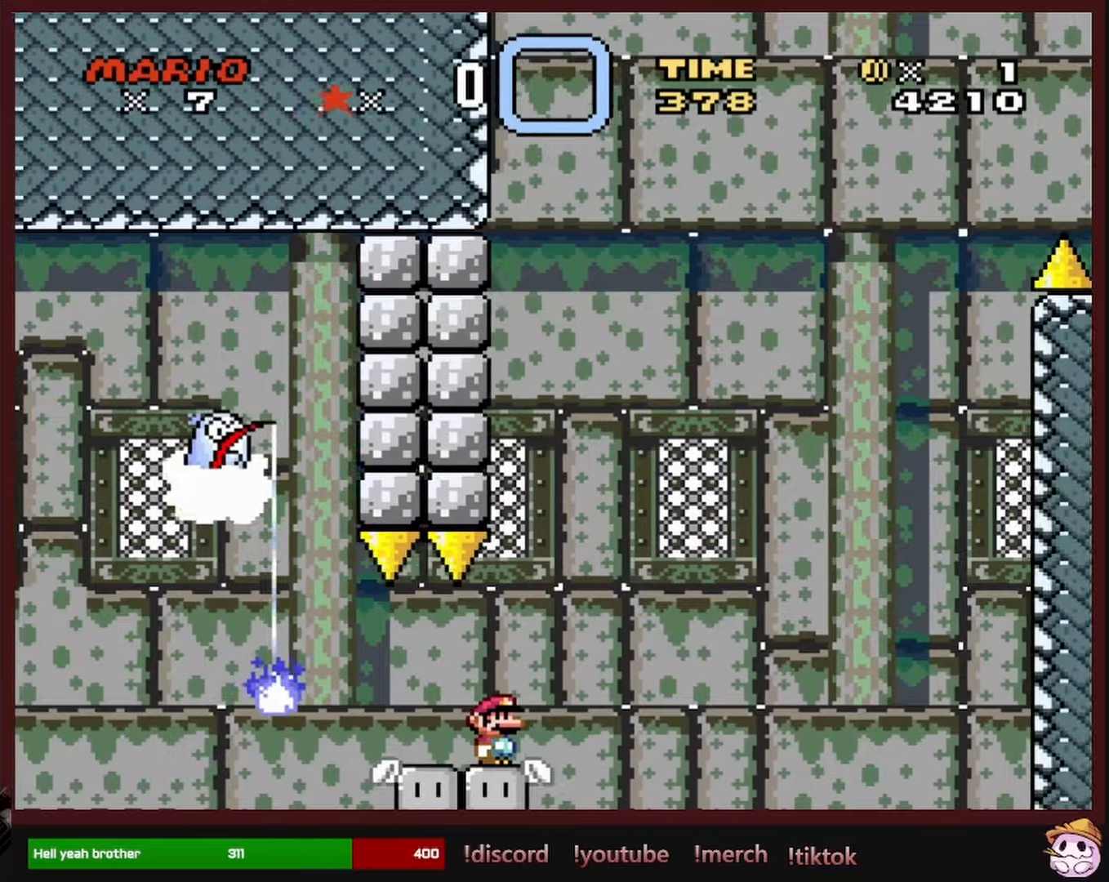
{"dt_ms": 500, "buttons": ["A", "X", "DPAD_LEFT"], "events": [[34, "DPAD_RIGHT", "down"], [200, "A", "down"], [317, "DPAD_RIGHT", "up"], [500, "DPAD_LEFT", "down"]]}